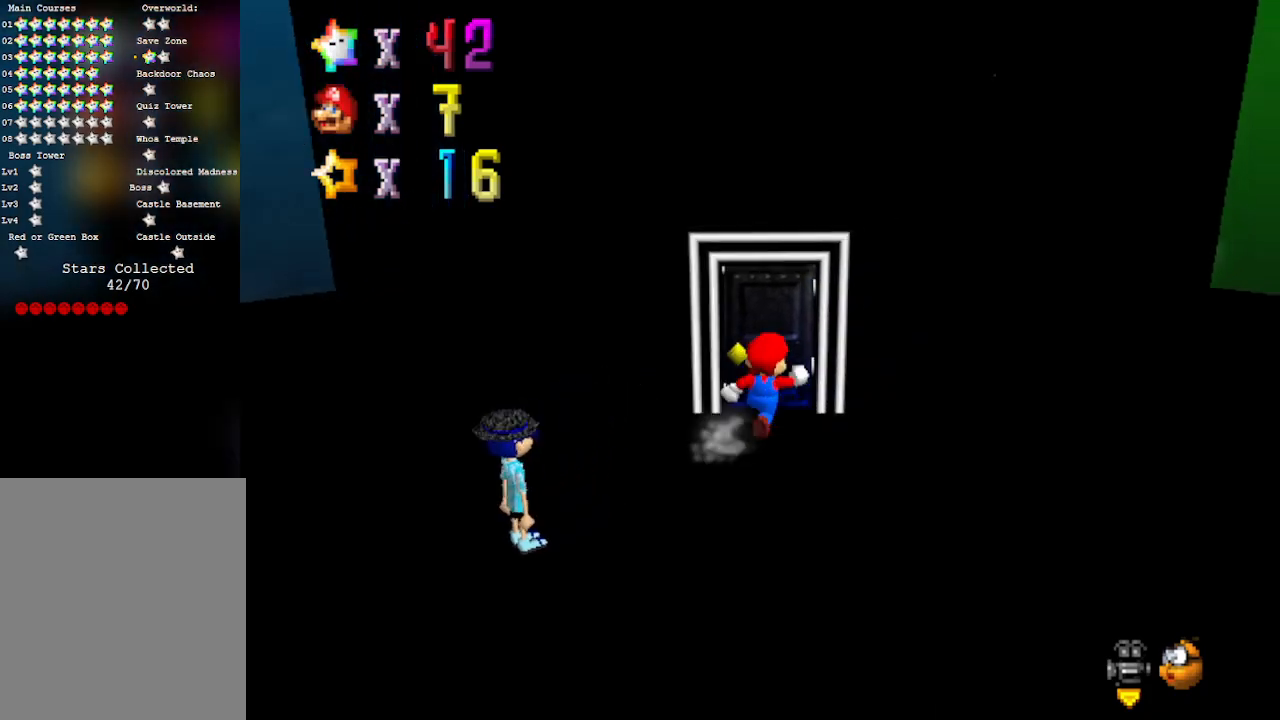
Gameplay with a controller (Nintendo layout); each line is a JSON object with the inputs held at the frame after it. "events" lists button and stick changes between this image and that frame as [ms after this image, input, new state], when the widget could be followed in between. Not read: L3 R3 Z.
{"buttons": [], "left_stick": "up-right", "events": []}
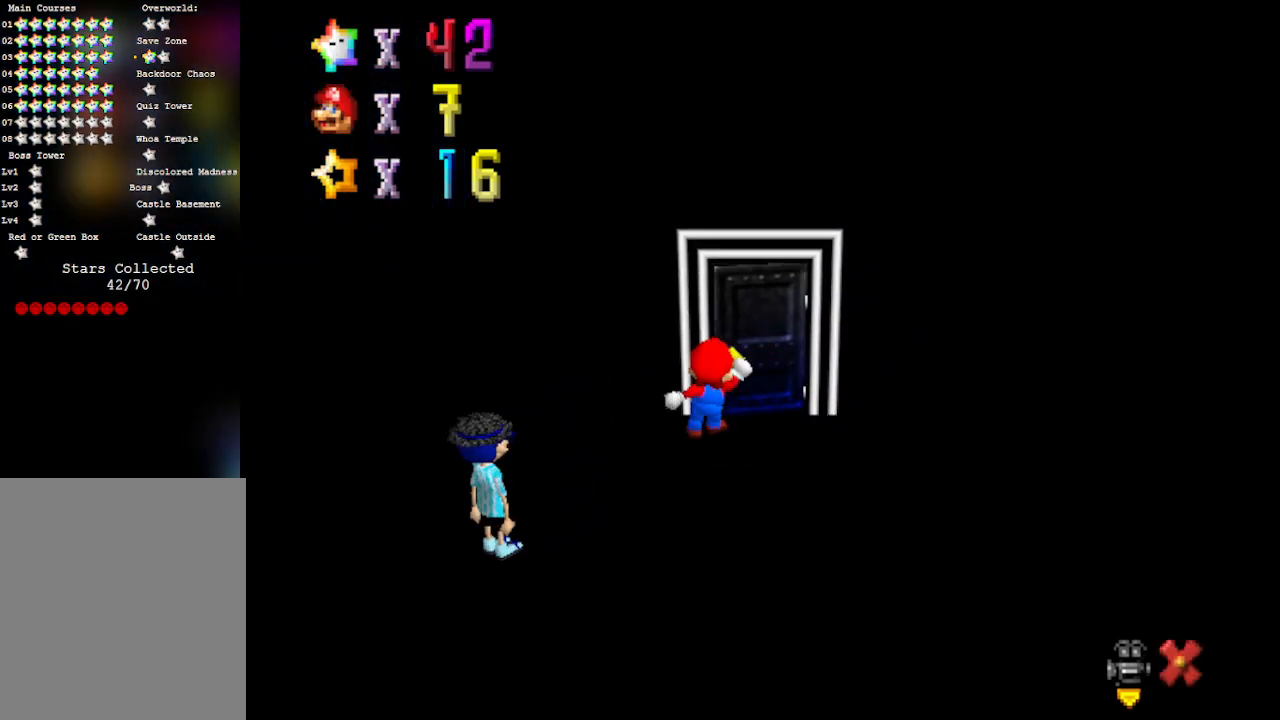
{"buttons": [], "left_stick": "up-right", "events": []}
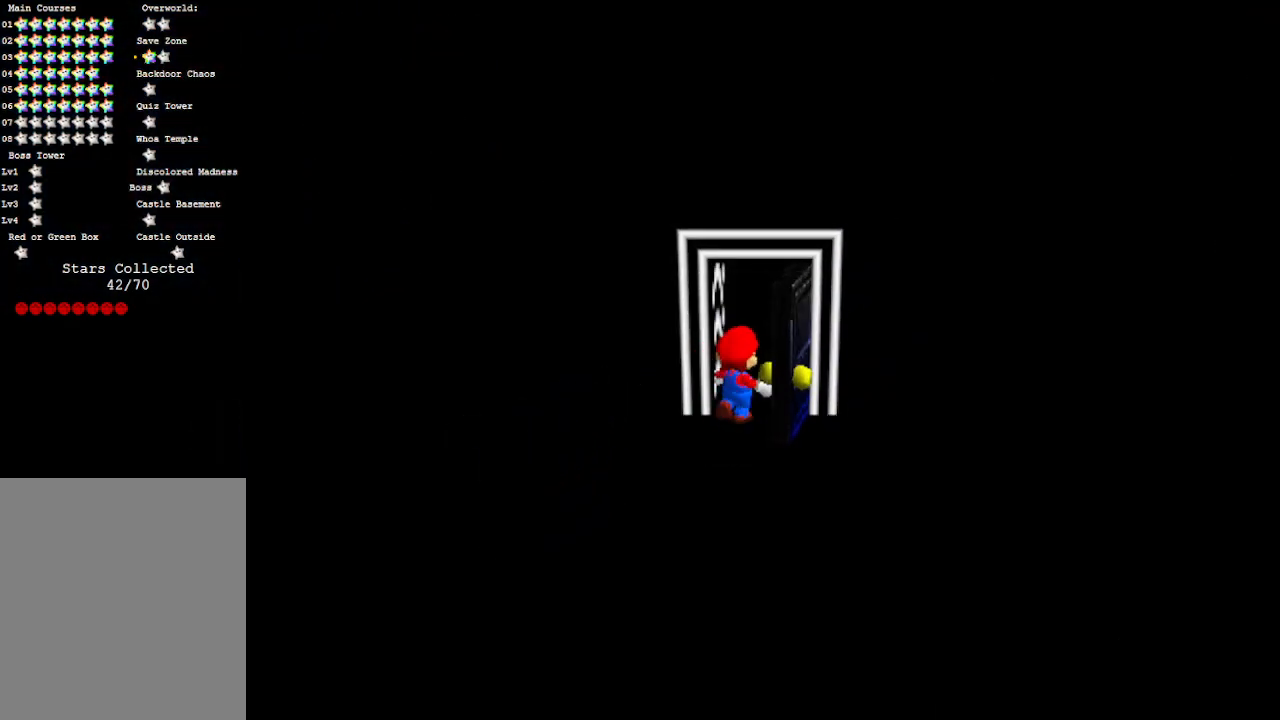
{"buttons": [], "left_stick": "center", "events": [[283, "left_stick", "center"]]}
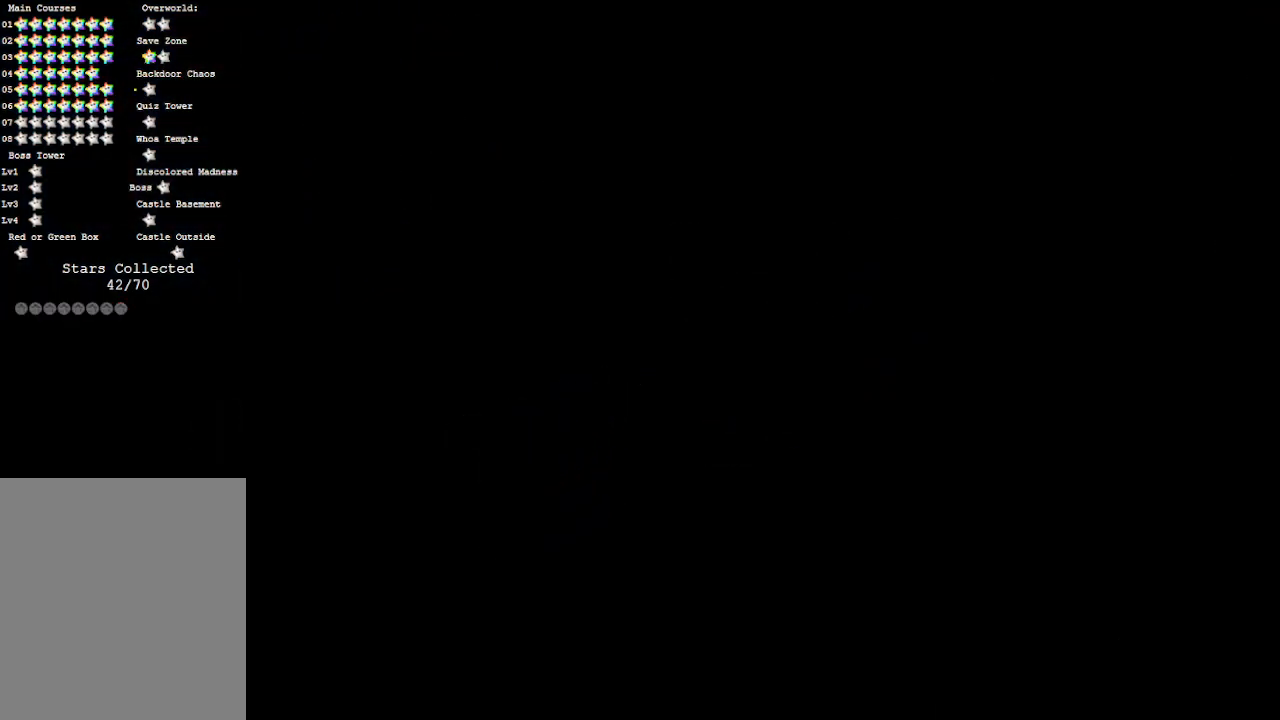
{"buttons": [], "left_stick": "center", "events": []}
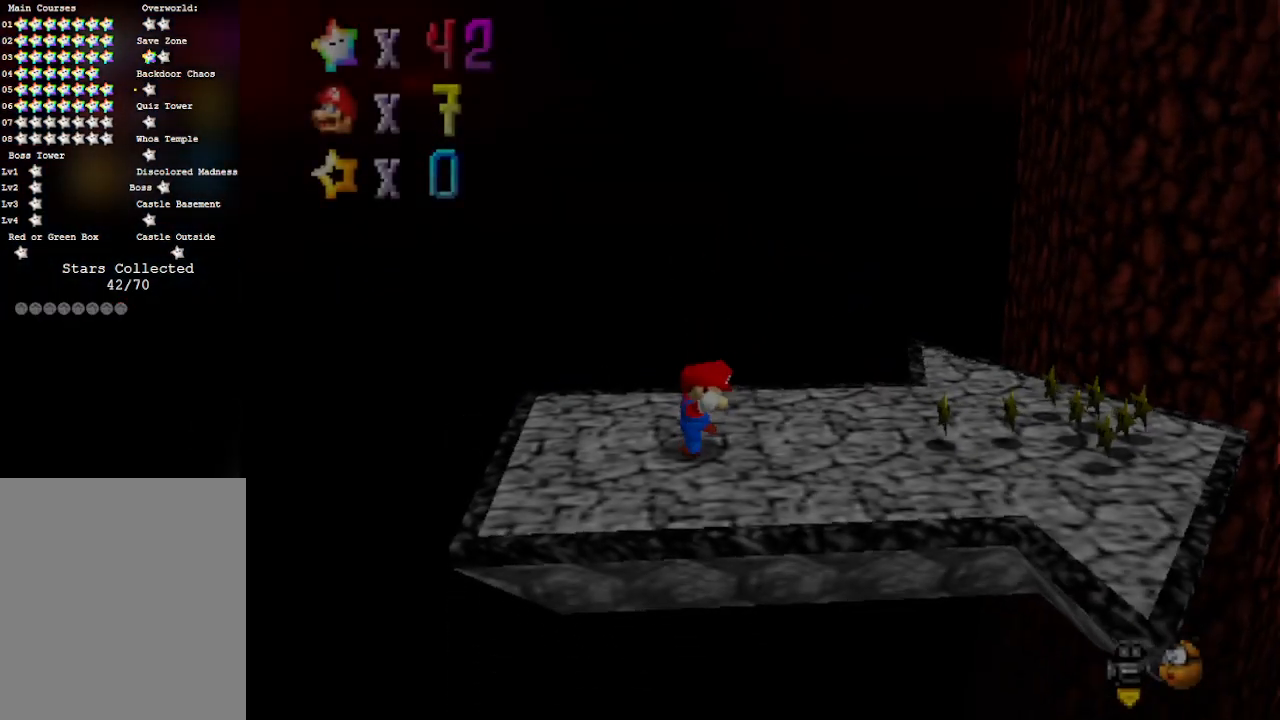
{"buttons": ["C_LEFT"], "left_stick": "up-right", "events": [[167, "C_LEFT", "down"], [167, "left_stick", "right"], [317, "C_DOWN", "down"], [350, "C_DOWN", "up"], [350, "C_LEFT", "up"], [500, "C_LEFT", "down"], [500, "left_stick", "up-right"]]}
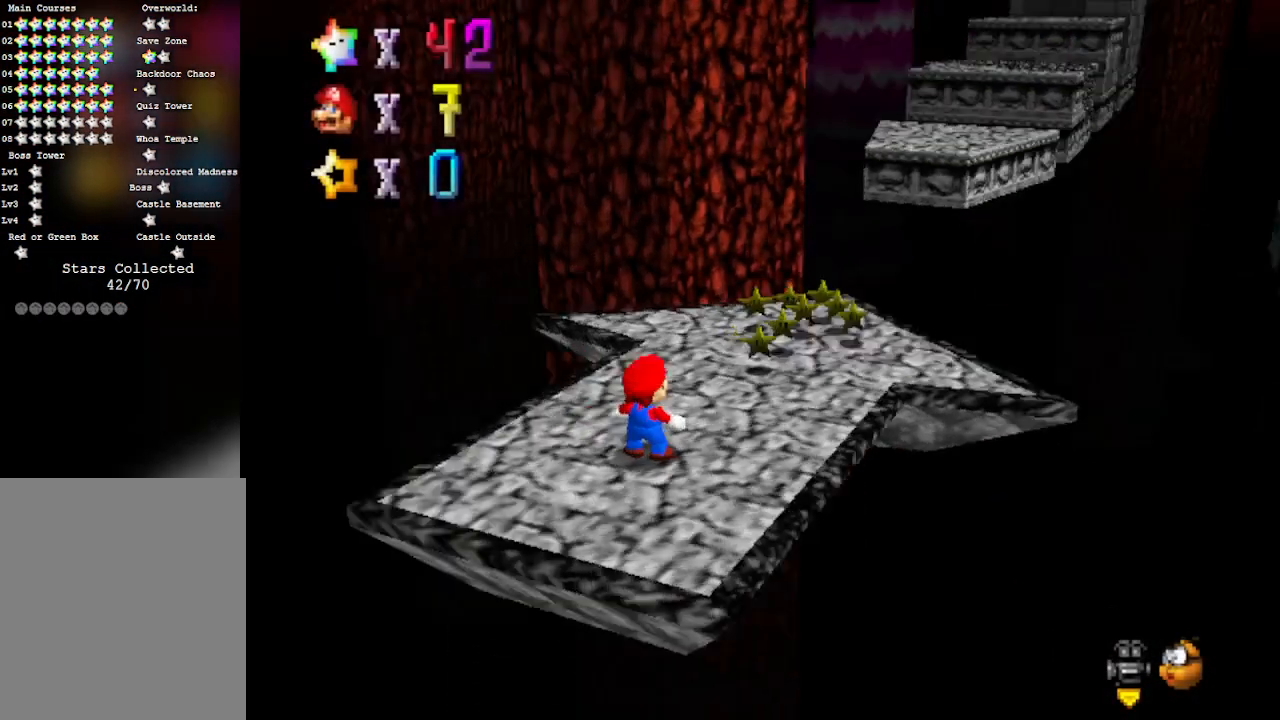
{"buttons": [], "left_stick": "up", "events": [[200, "C_LEFT", "up"], [200, "left_stick", "up"]]}
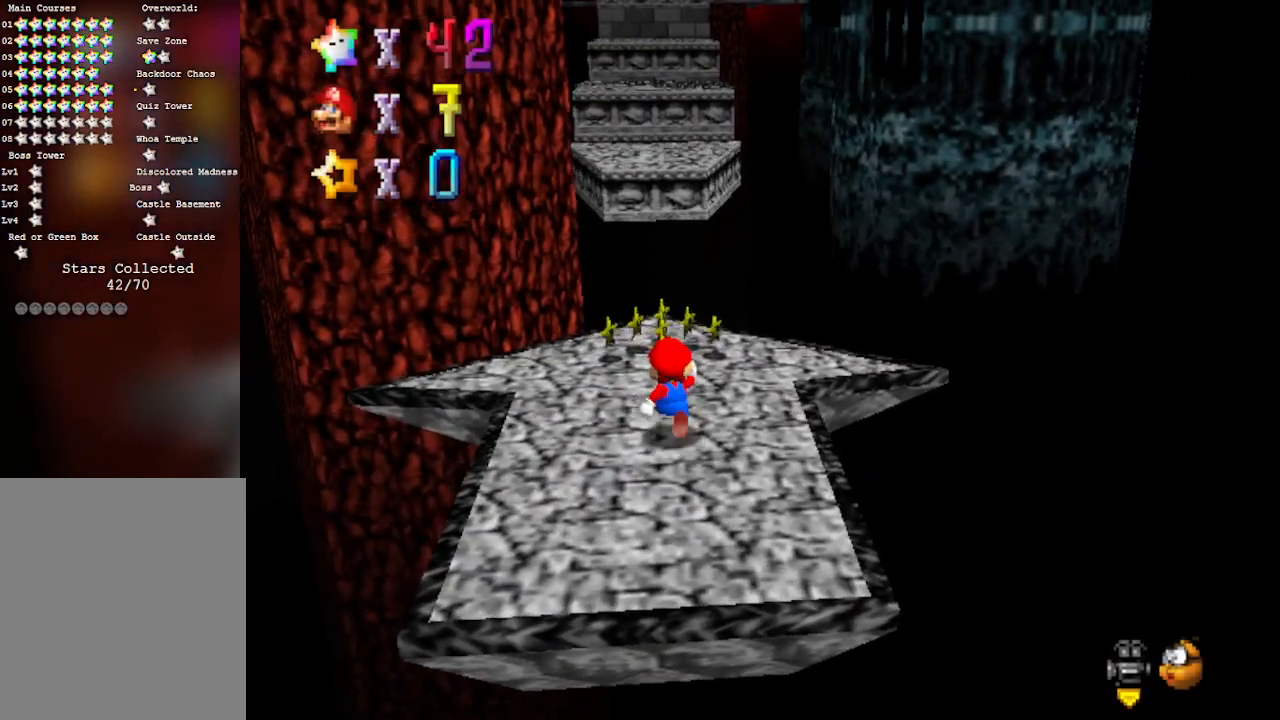
{"buttons": [], "left_stick": "up", "events": []}
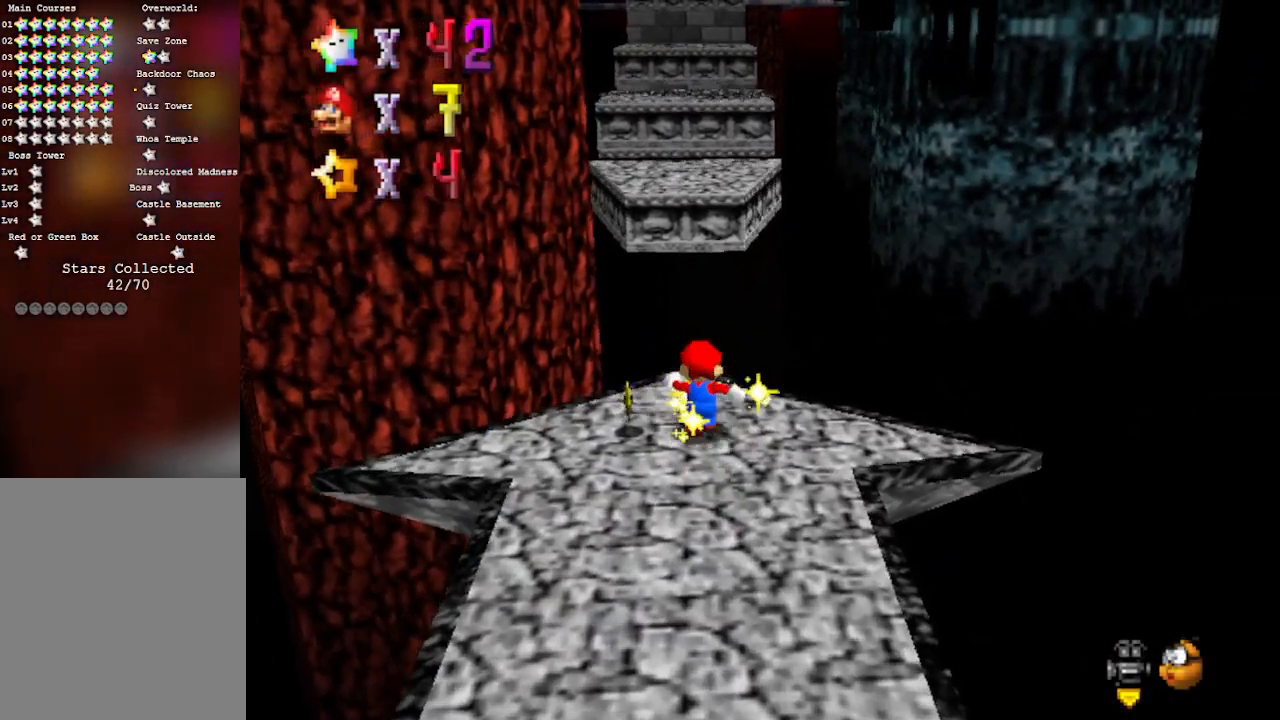
{"buttons": ["A"], "left_stick": "down-left", "events": [[100, "A", "down"], [383, "left_stick", "down-left"]]}
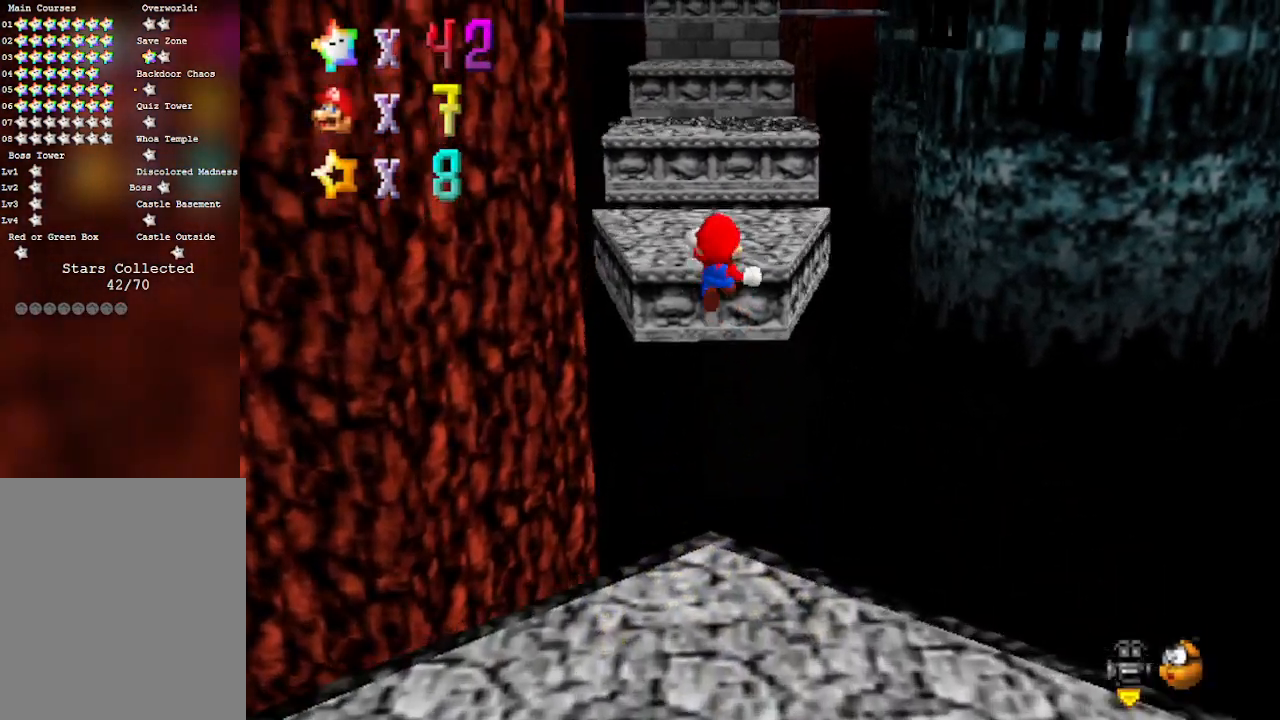
{"buttons": ["A"], "left_stick": "up", "events": [[17, "A", "up"], [100, "left_stick", "up"], [500, "A", "down"]]}
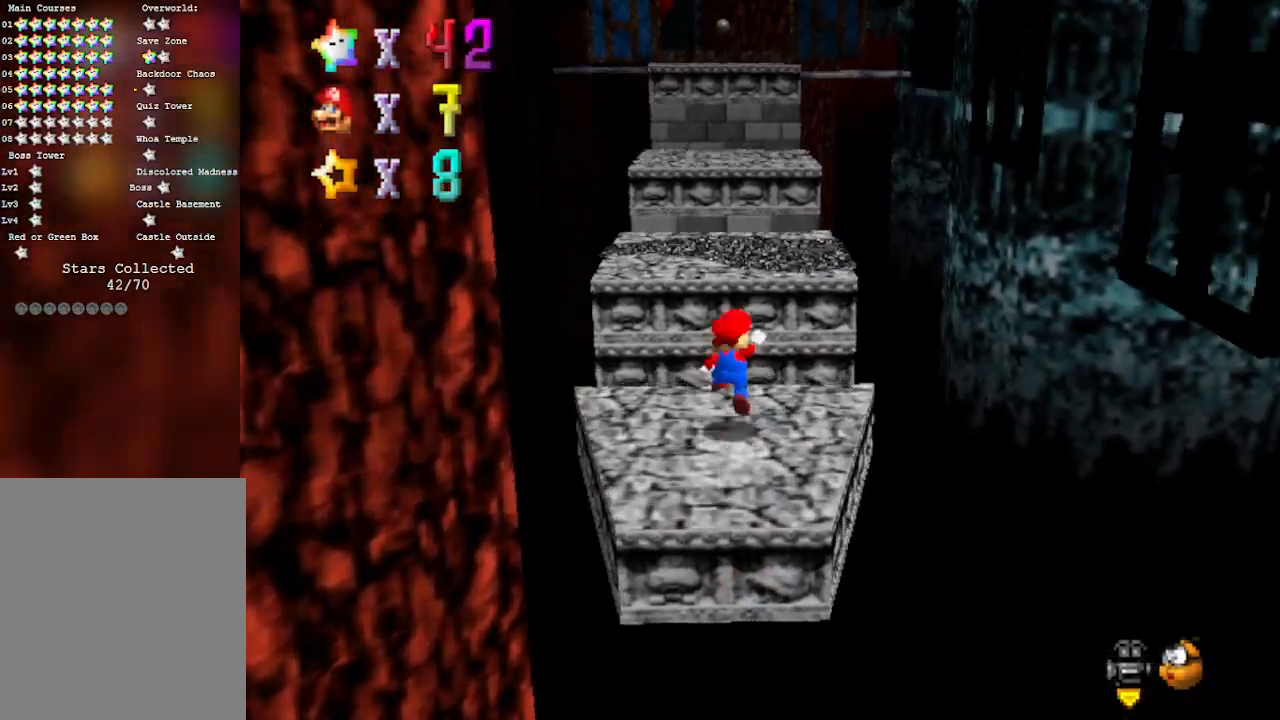
{"buttons": [], "left_stick": "up", "events": [[233, "A", "up"]]}
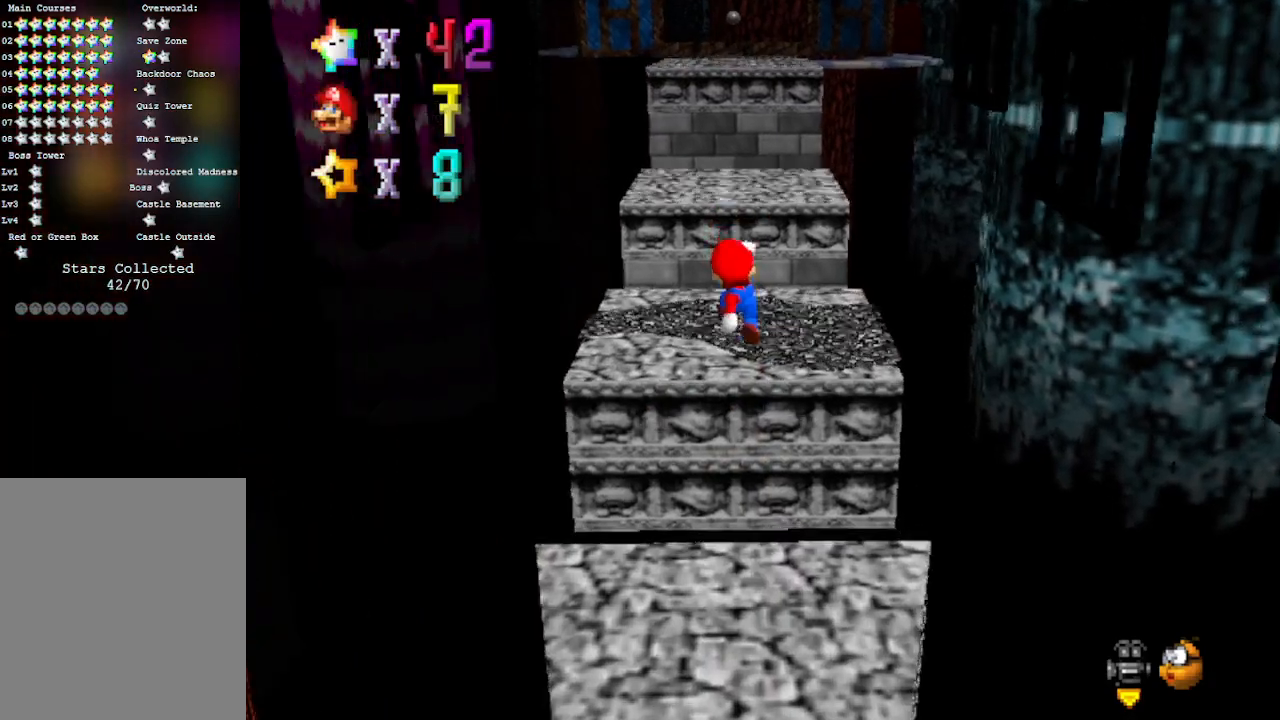
{"buttons": ["A"], "left_stick": "up", "events": [[267, "A", "down"]]}
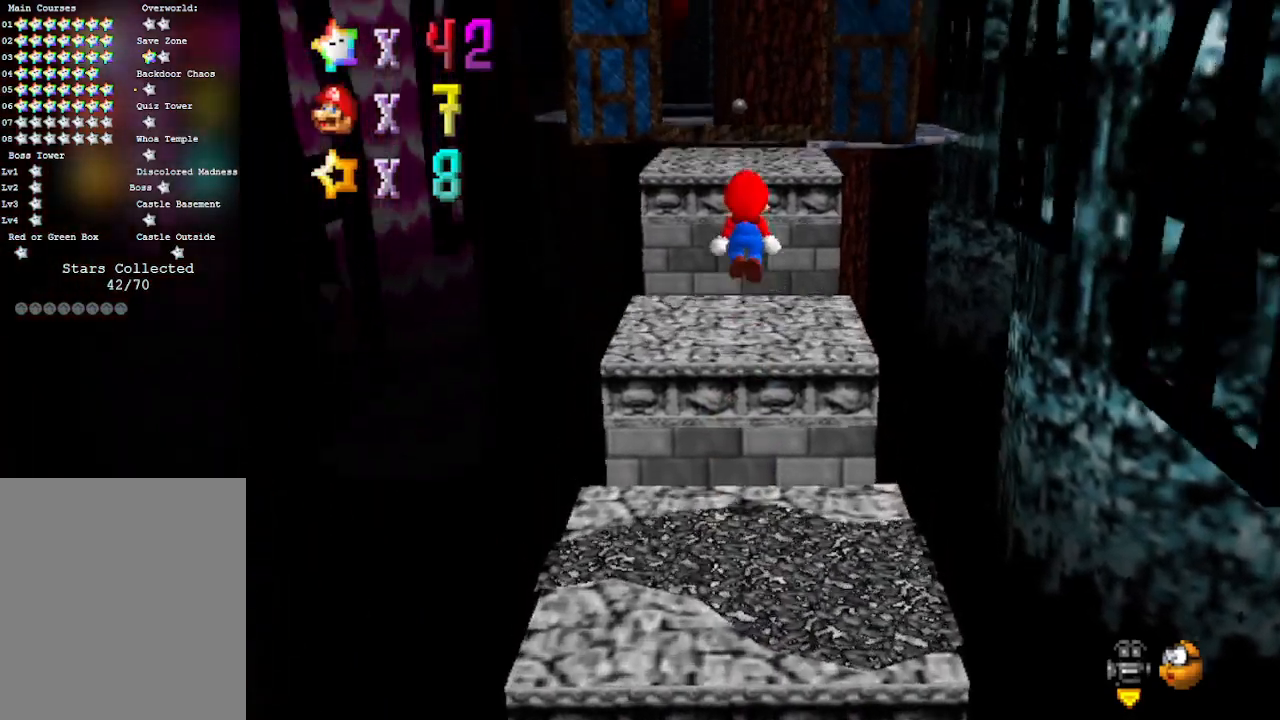
{"buttons": ["A", "B"], "left_stick": "down", "events": [[233, "left_stick", "down"], [417, "B", "down"]]}
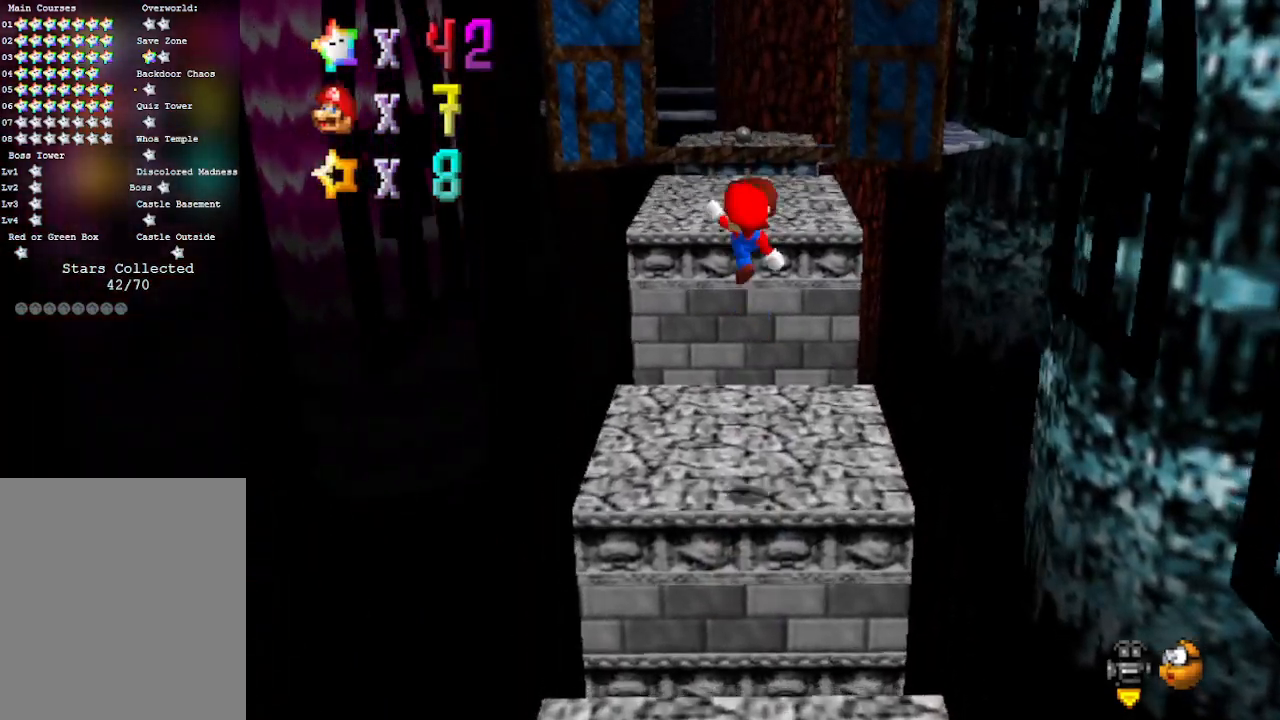
{"buttons": [], "left_stick": "up", "events": [[83, "left_stick", "center"], [133, "B", "up"], [200, "A", "up"], [233, "left_stick", "up"]]}
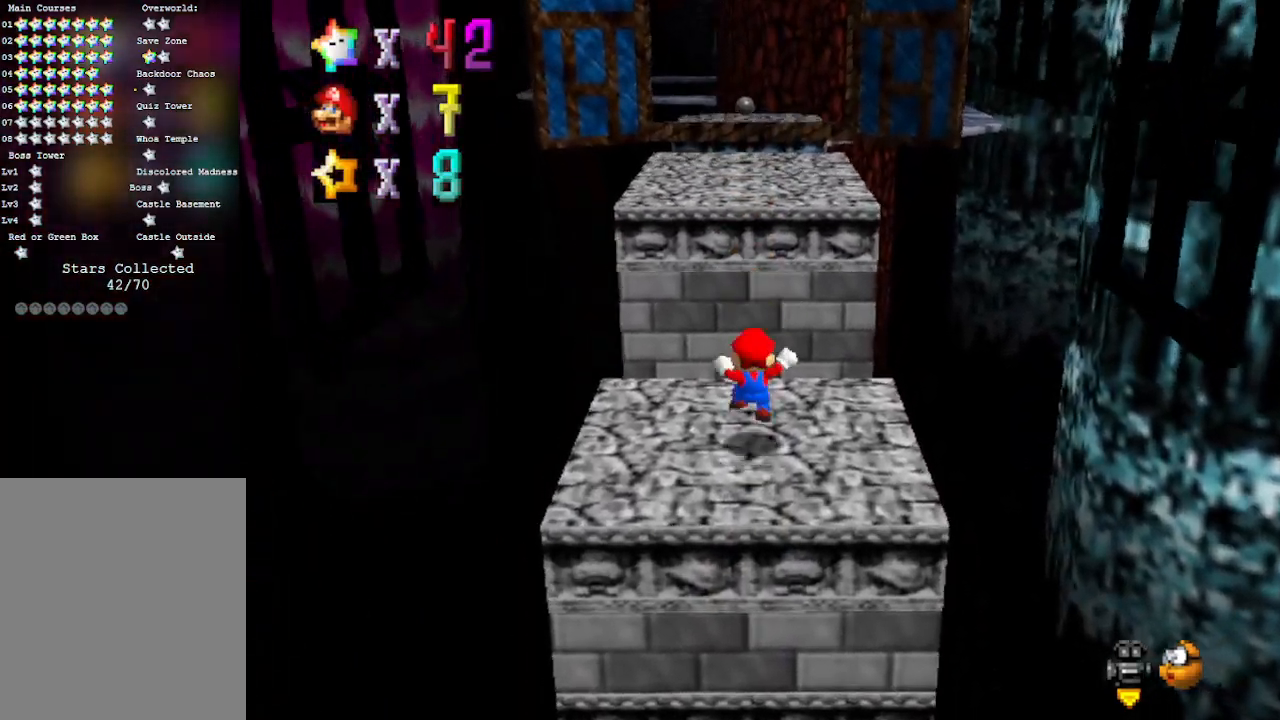
{"buttons": ["A"], "left_stick": "right", "events": [[133, "A", "down"], [350, "left_stick", "up-right"], [467, "left_stick", "right"]]}
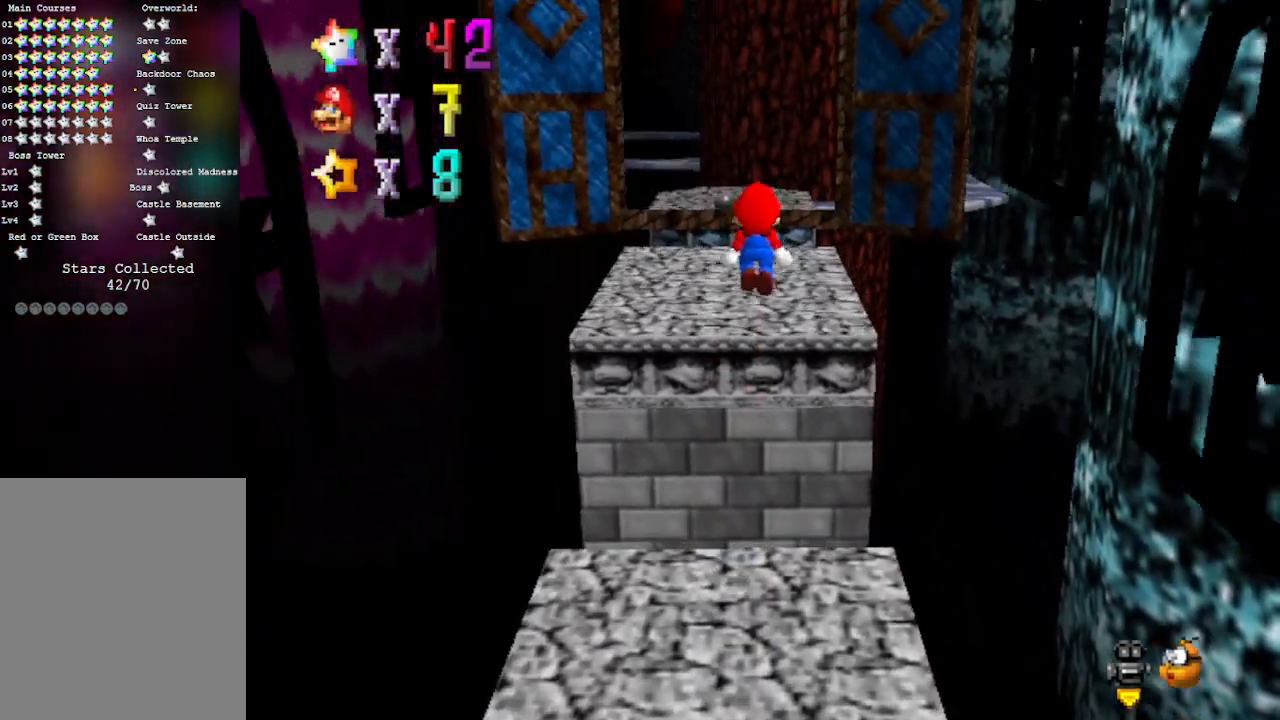
{"buttons": [], "left_stick": "up", "events": [[200, "B", "down"], [267, "left_stick", "up-right"], [350, "B", "up"], [383, "A", "up"], [417, "left_stick", "up"]]}
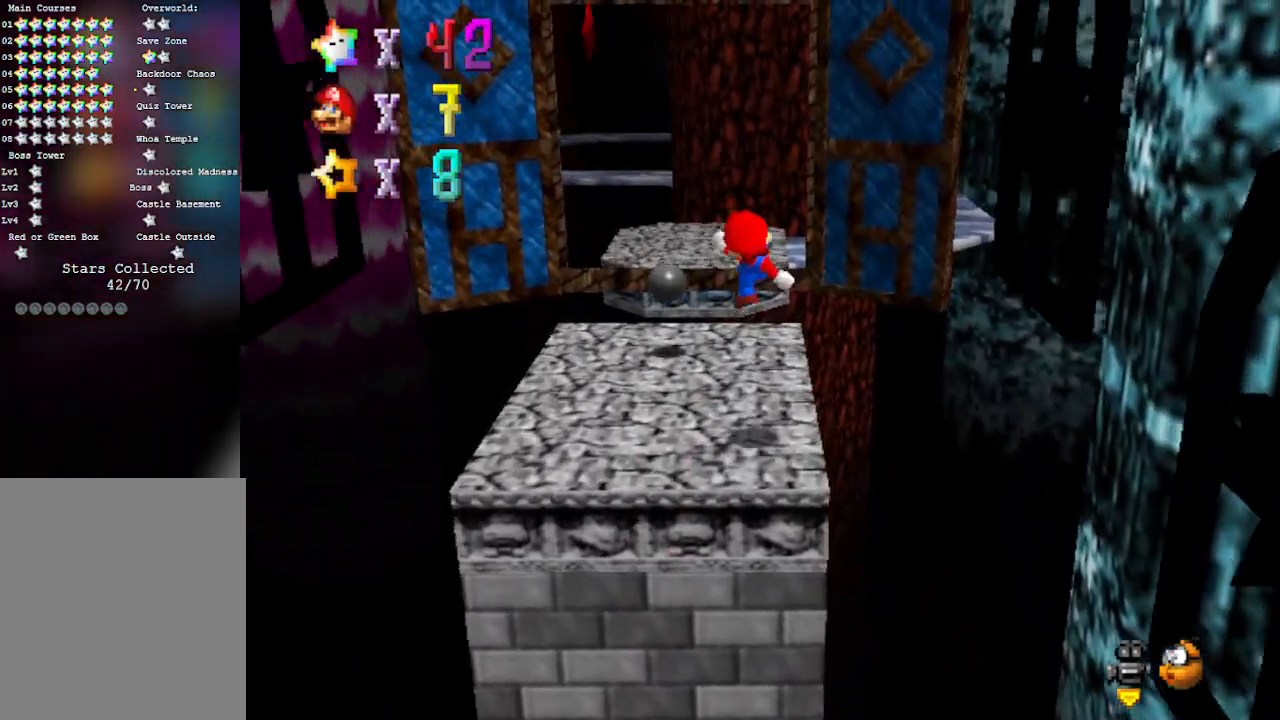
{"buttons": ["A"], "left_stick": "up", "events": [[383, "A", "down"]]}
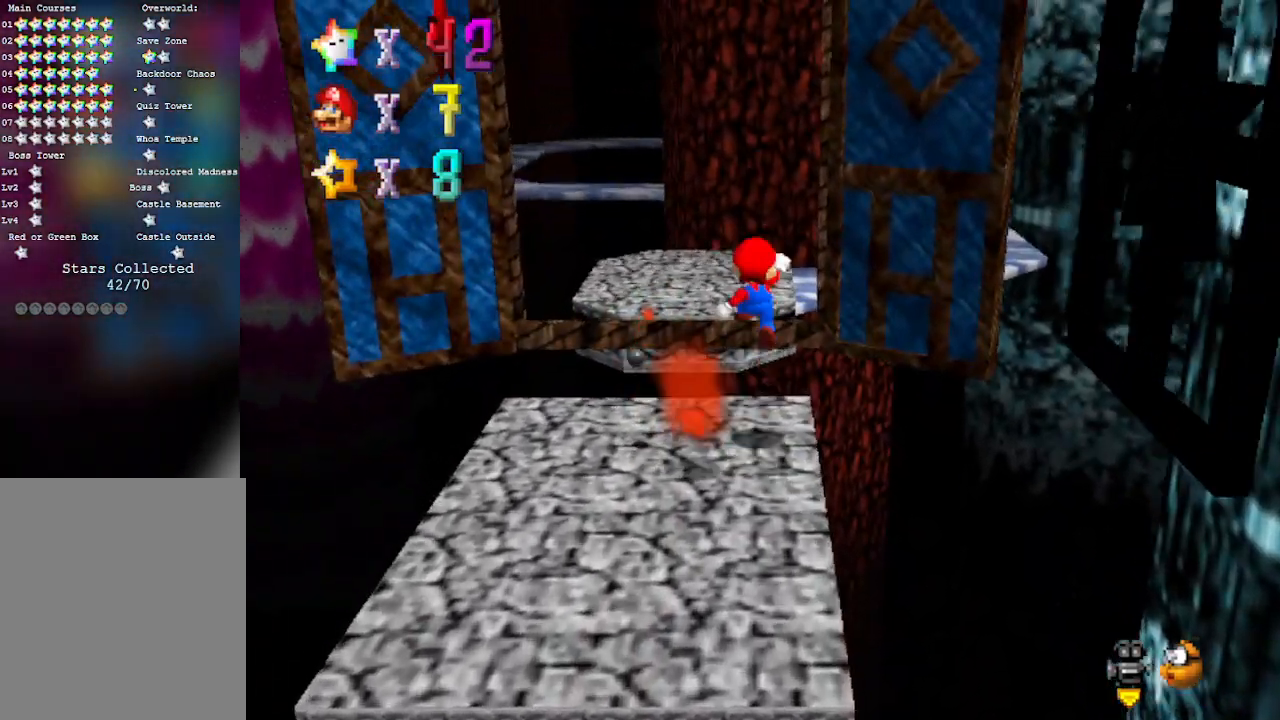
{"buttons": ["A"], "left_stick": "up-left", "events": [[167, "left_stick", "up-left"]]}
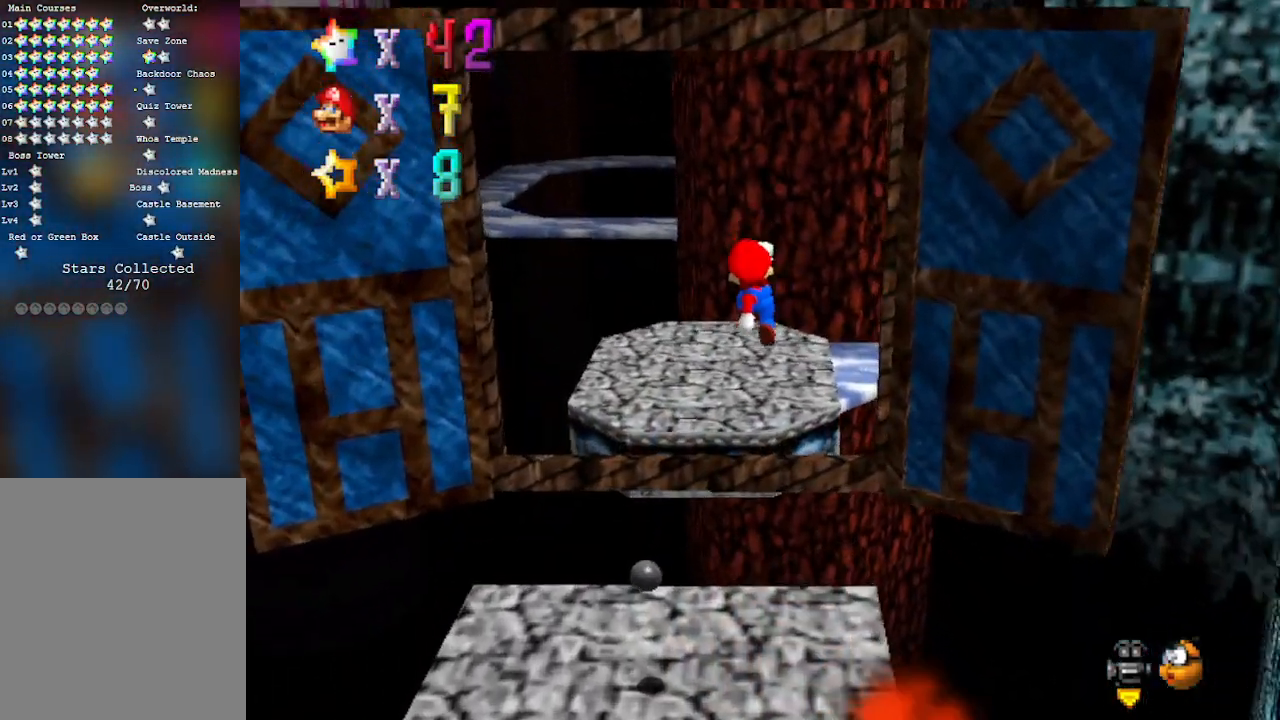
{"buttons": ["A"], "left_stick": "up-left", "events": [[33, "A", "up"], [383, "A", "down"]]}
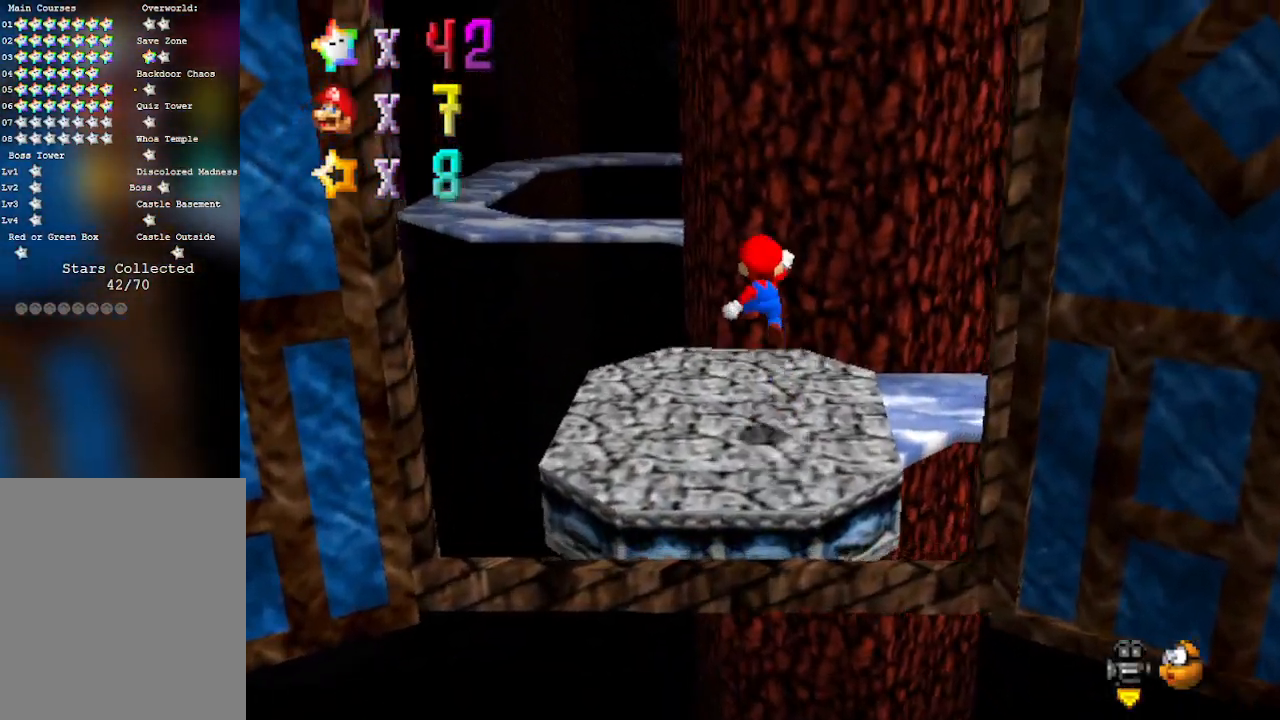
{"buttons": ["B"], "left_stick": "down", "events": [[100, "left_stick", "down"], [450, "B", "down"], [500, "A", "up"]]}
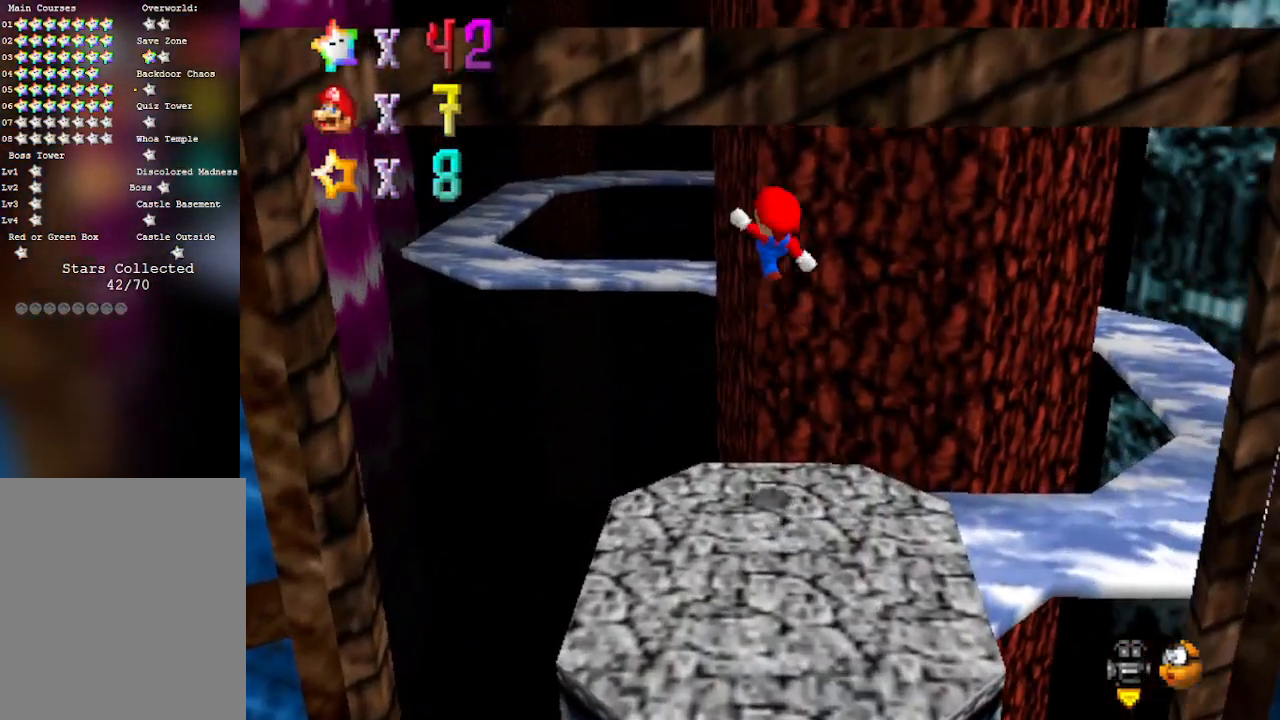
{"buttons": ["C_RIGHT"], "left_stick": "center", "events": [[67, "B", "up"], [200, "C_RIGHT", "down"], [333, "C_RIGHT", "up"], [417, "C_RIGHT", "down"], [500, "left_stick", "center"]]}
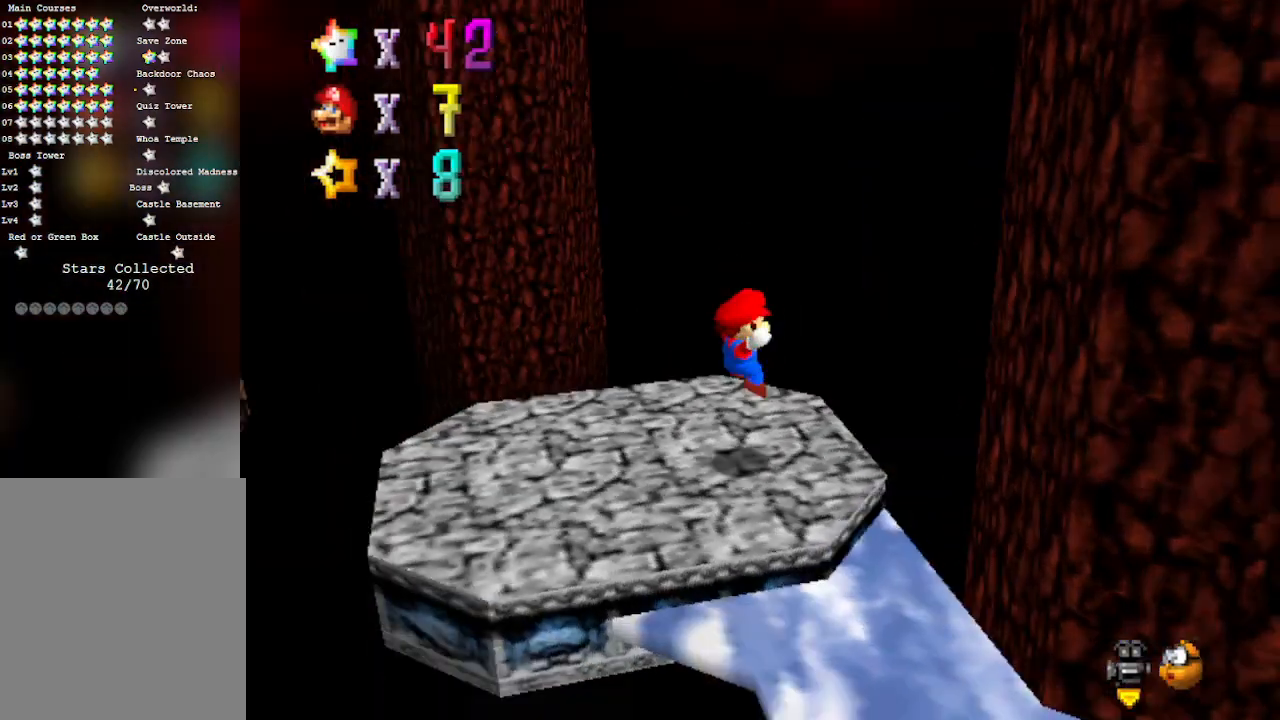
{"buttons": ["C_RIGHT"], "left_stick": "up-right", "events": [[67, "C_RIGHT", "up"], [167, "C_RIGHT", "down"], [283, "C_RIGHT", "up"], [283, "left_stick", "up-right"], [417, "C_RIGHT", "down"]]}
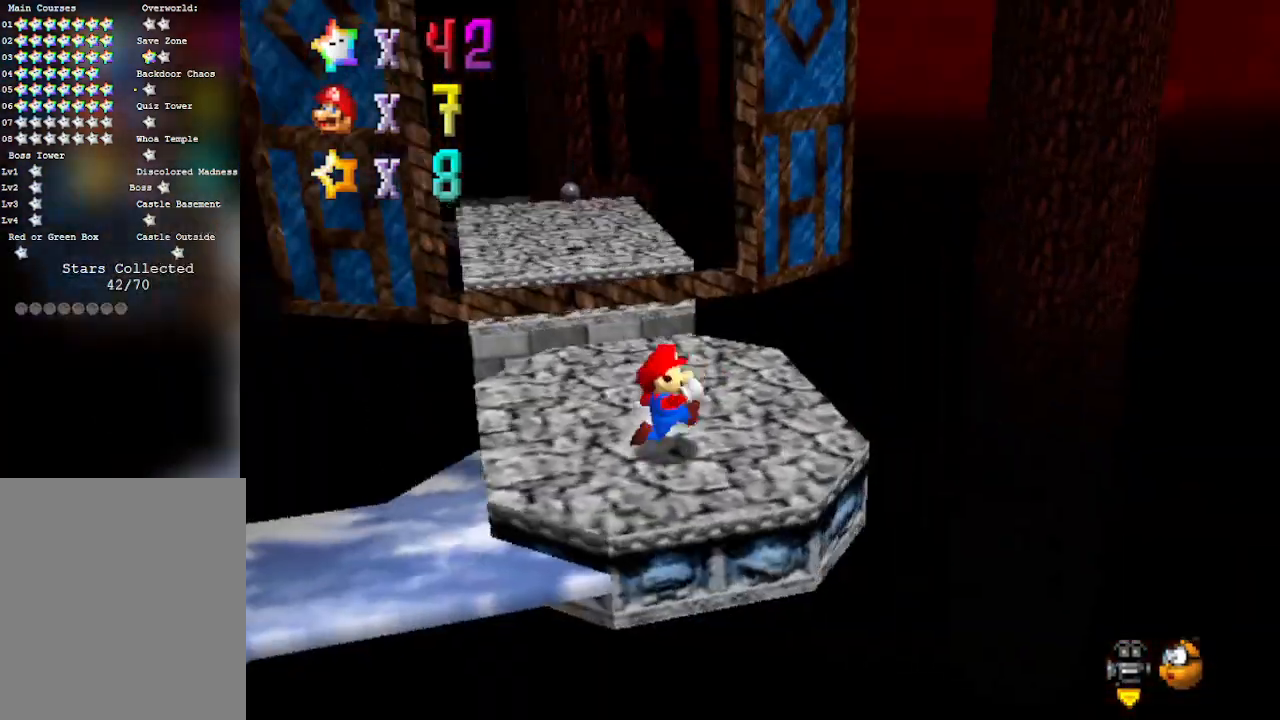
{"buttons": ["A", "B"], "left_stick": "up", "events": [[67, "C_RIGHT", "up"], [67, "left_stick", "up"], [350, "A", "down"], [350, "B", "down"]]}
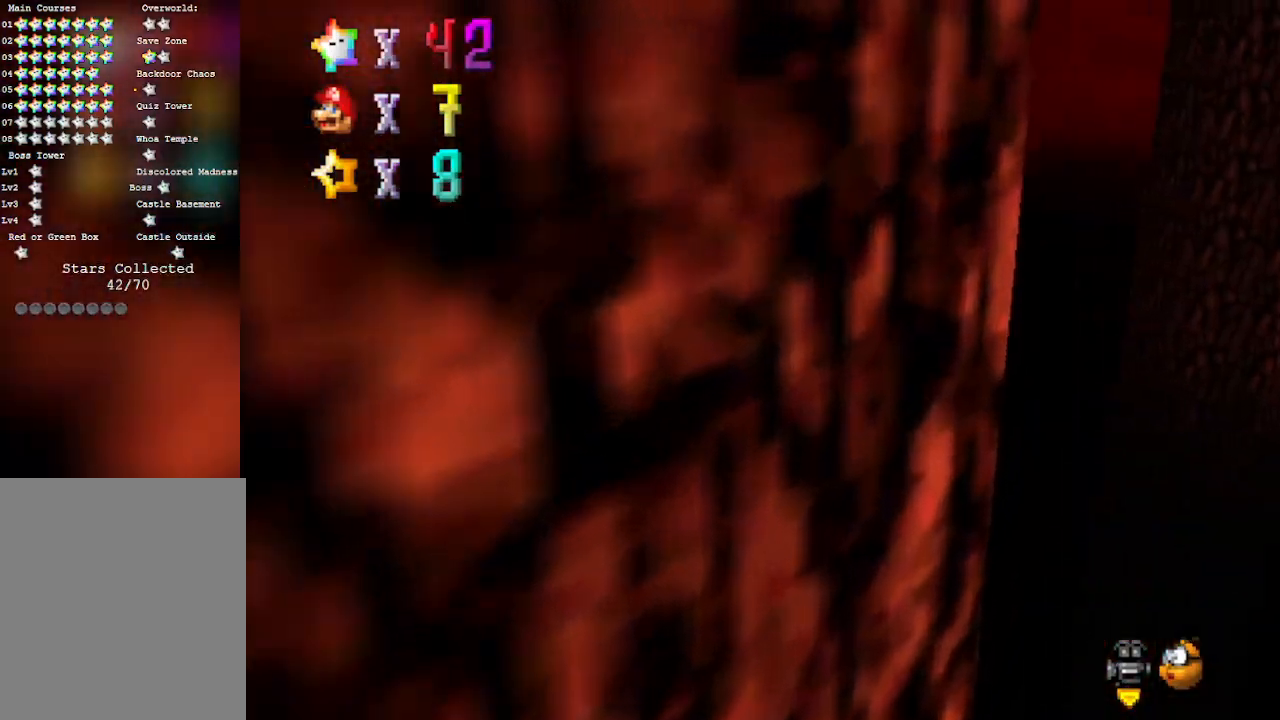
{"buttons": ["A"], "left_stick": "up", "events": [[67, "B", "up"], [133, "A", "up"], [133, "left_stick", "center"], [200, "left_stick", "up"], [267, "A", "down"]]}
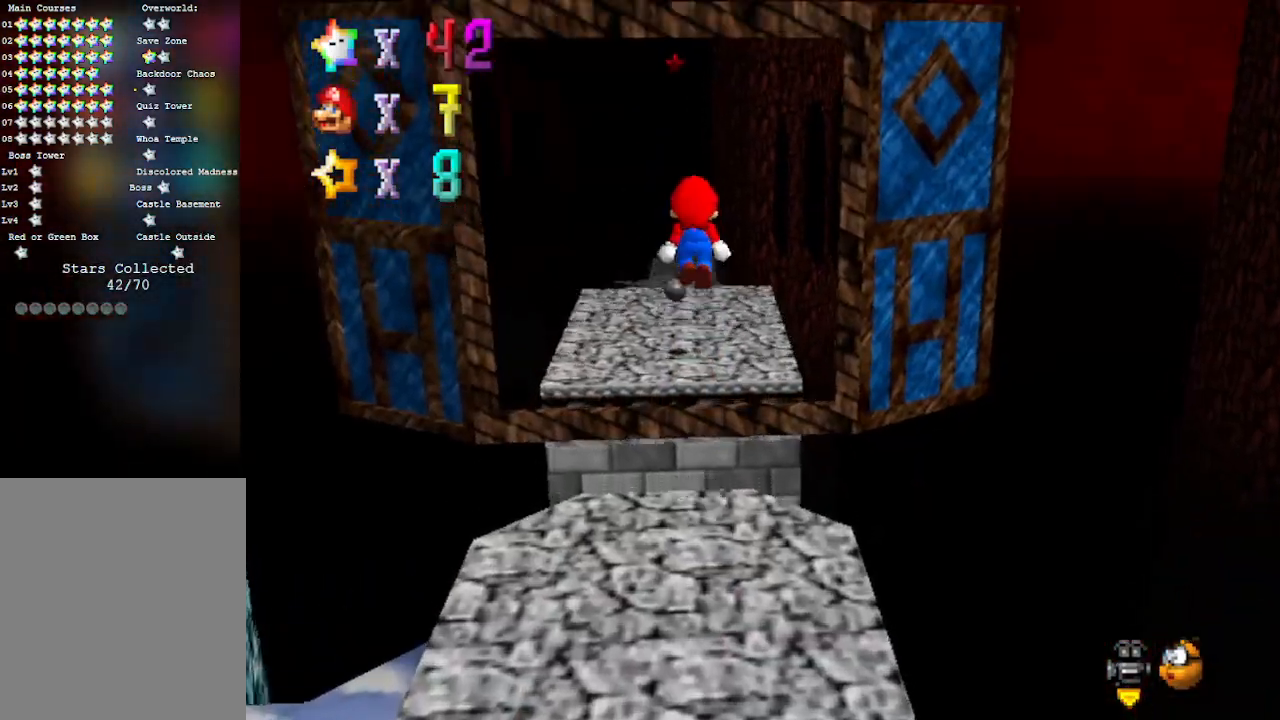
{"buttons": [], "left_stick": "up", "events": [[417, "A", "up"]]}
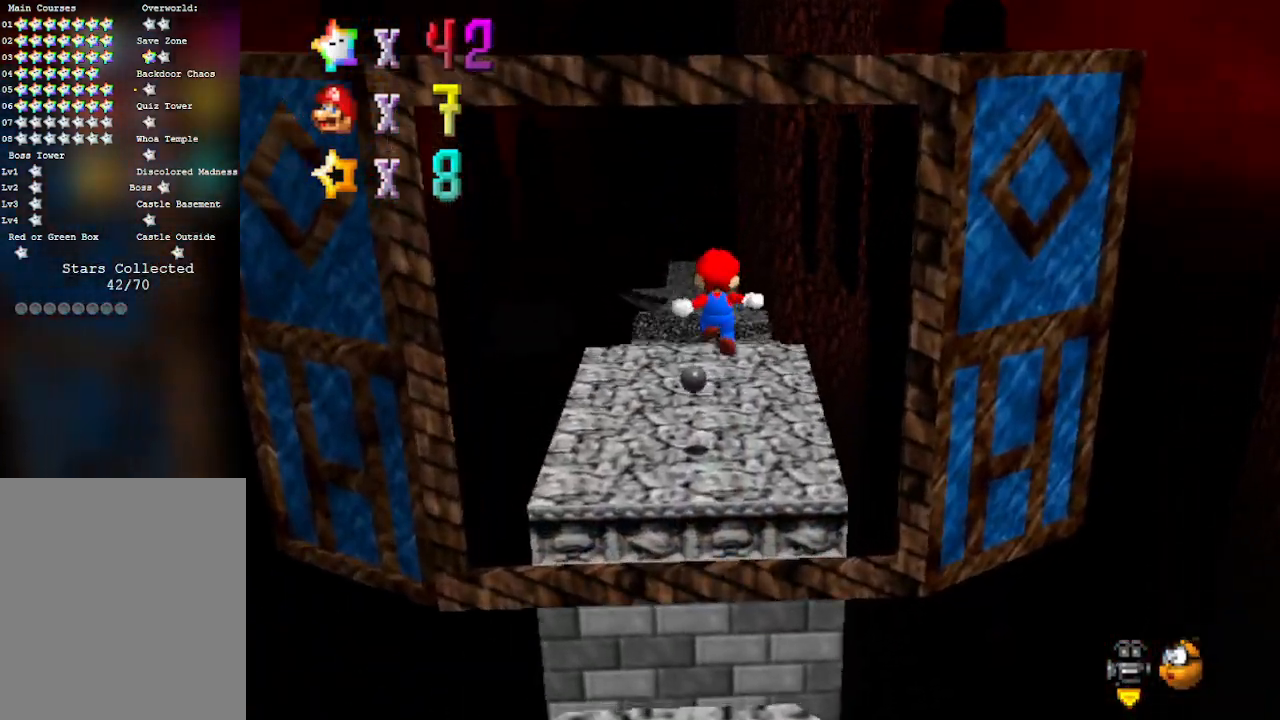
{"buttons": ["A"], "left_stick": "down-left", "events": [[17, "left_stick", "up-right"], [283, "left_stick", "up"], [317, "A", "down"], [417, "left_stick", "left"], [483, "left_stick", "down-left"]]}
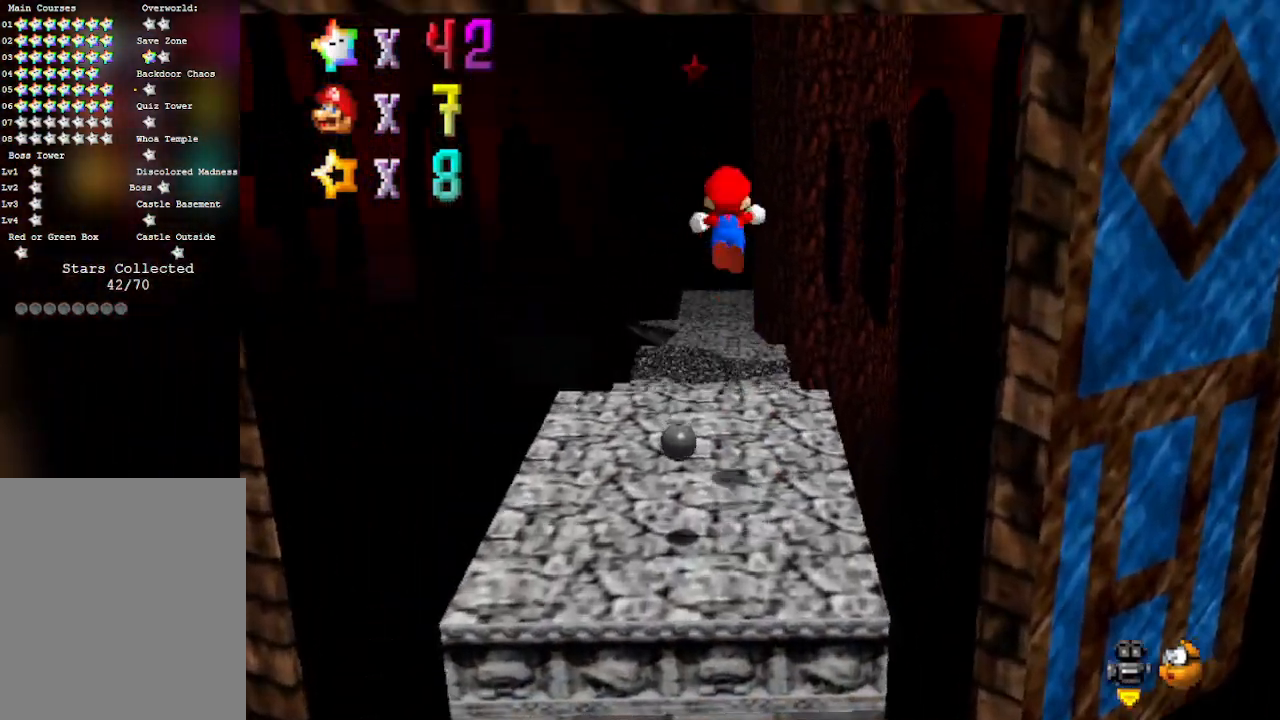
{"buttons": ["C_RIGHT"], "left_stick": "down-left", "events": [[267, "A", "up"], [467, "C_RIGHT", "down"]]}
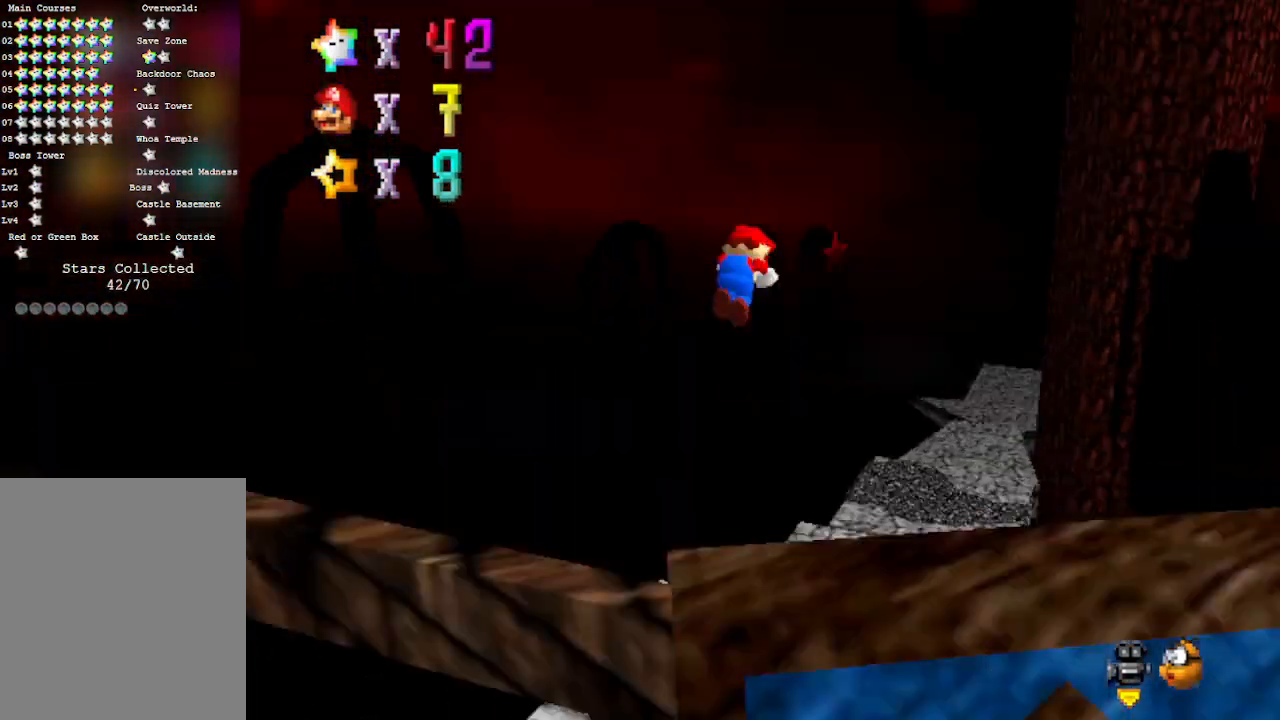
{"buttons": [], "left_stick": "center", "events": [[50, "left_stick", "left"], [133, "C_RIGHT", "up"], [233, "left_stick", "up-left"], [267, "C_RIGHT", "down"], [350, "left_stick", "center"], [417, "C_RIGHT", "up"]]}
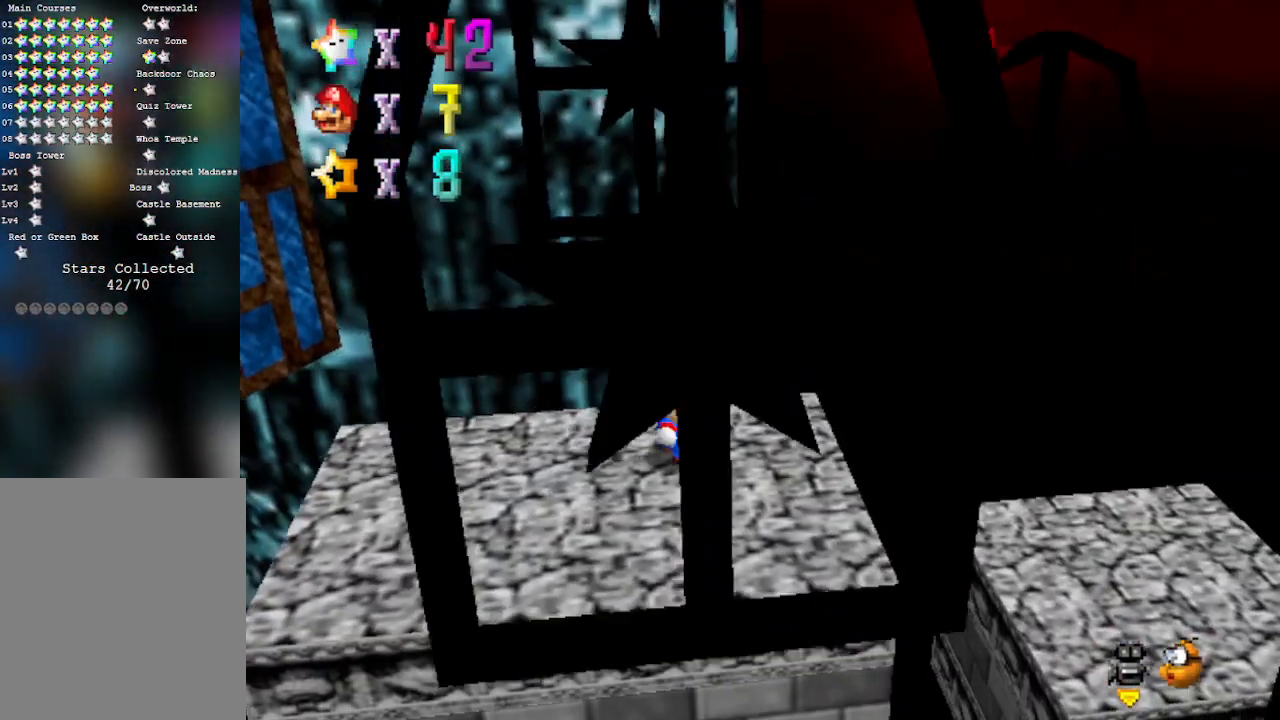
{"buttons": ["A"], "left_stick": "left", "events": [[133, "left_stick", "right"], [250, "A", "down"], [317, "left_stick", "left"]]}